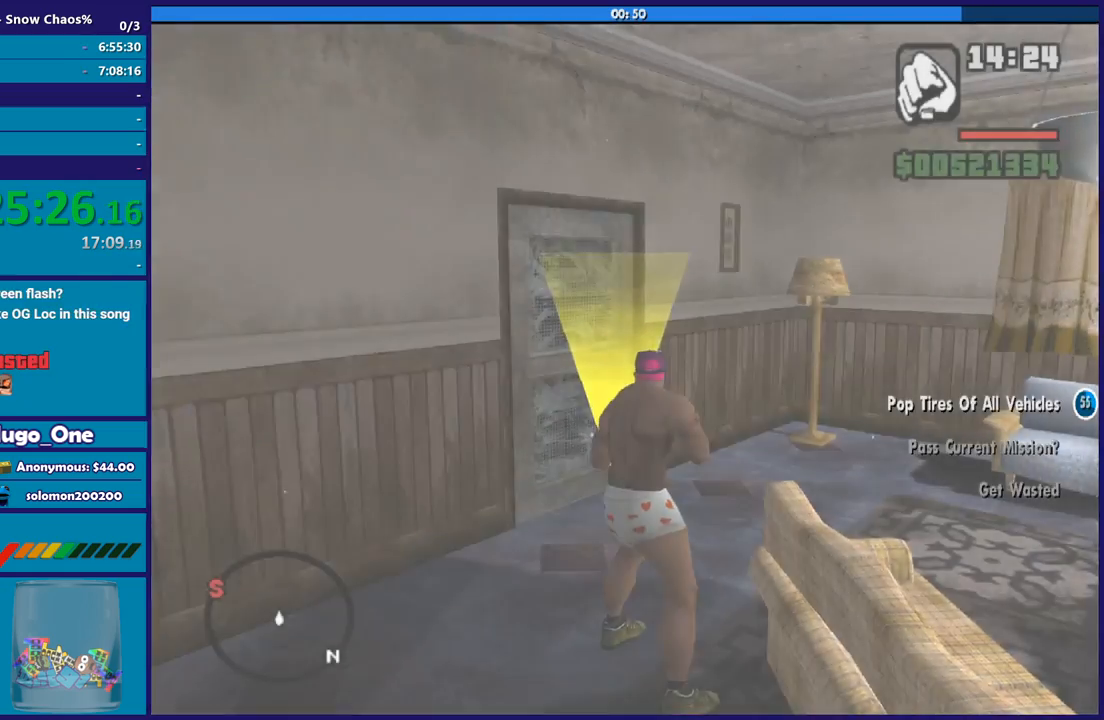
Gameplay with a controller (Xbox layout); each line is a JSON object with the inputs held at the frame after it. "button_events" lists button changes between this image and that frame as [ms after this image, input, new state], when the widget could be followed in between (sticks are given only as held states). This document gives stick clicks only as held states, not as events.
{"buttons": ["A"], "left_stick": "up-left", "right_stick": "center", "button_events": [[134, "A", "down"], [234, "A", "up"], [334, "A", "down"], [434, "A", "up"], [501, "A", "down"]]}
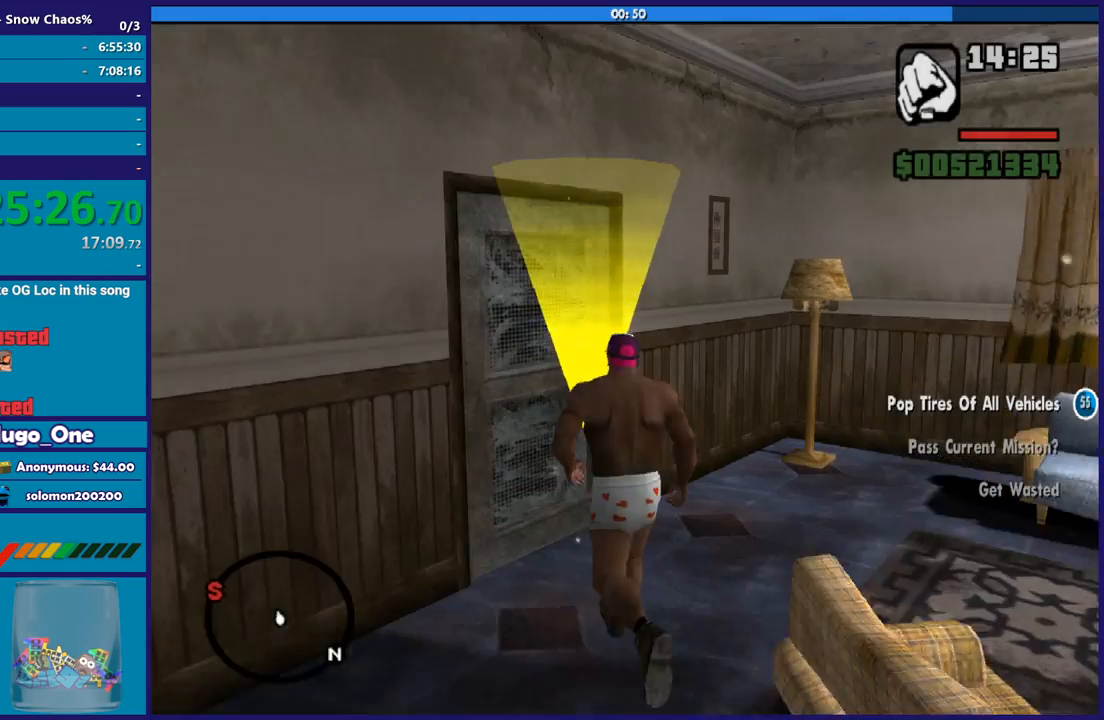
{"buttons": ["A"], "left_stick": "up", "right_stick": "center", "button_events": [[133, "A", "up"], [233, "A", "down"], [333, "A", "up"], [400, "A", "down"]]}
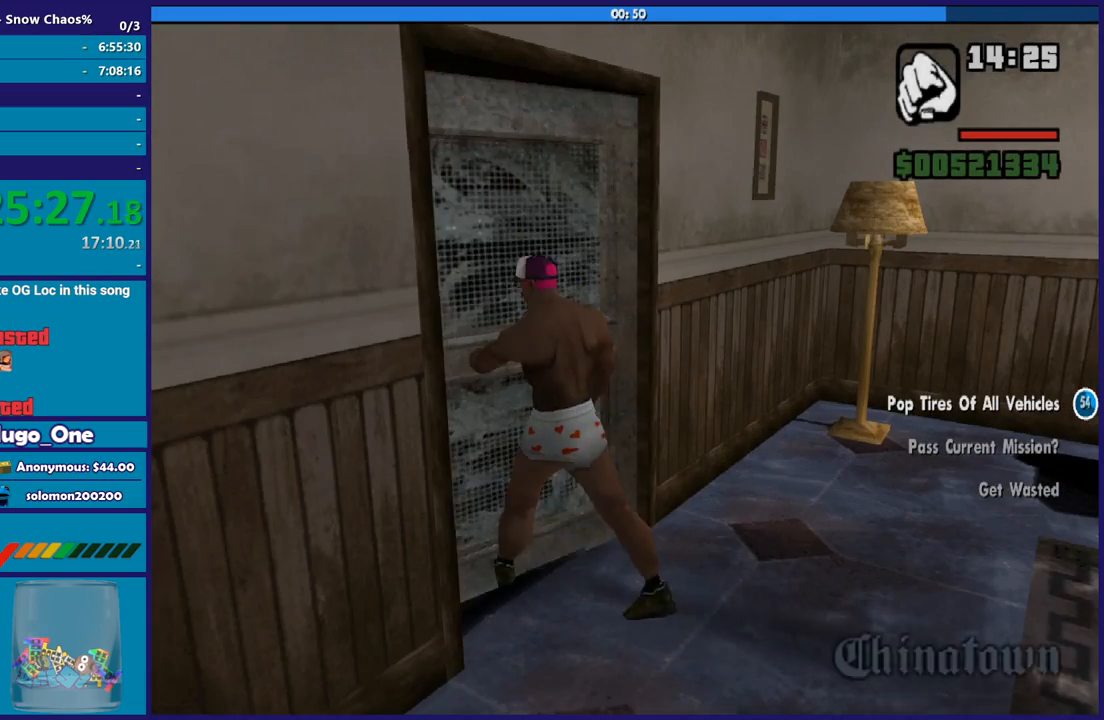
{"buttons": [], "left_stick": "up", "right_stick": "center", "button_events": [[34, "A", "up"], [100, "A", "down"], [234, "A", "up"], [301, "A", "down"], [434, "A", "up"]]}
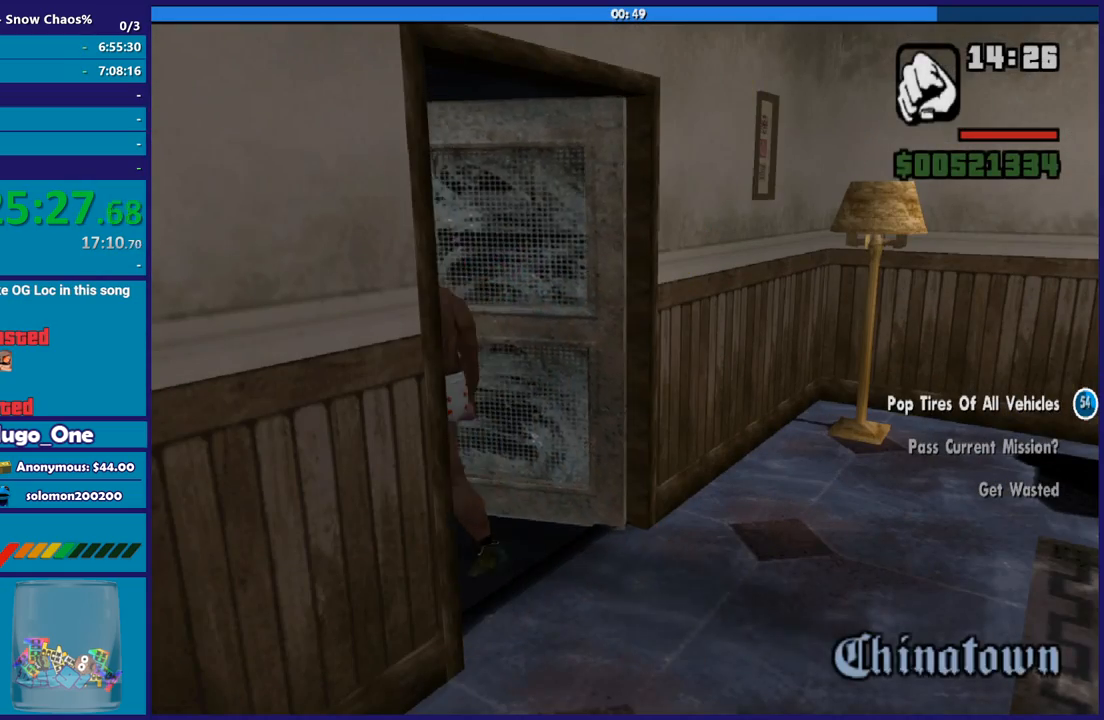
{"buttons": ["A"], "left_stick": "up", "right_stick": "center", "button_events": [[33, "A", "down"], [133, "A", "up"], [233, "A", "down"], [333, "A", "up"], [434, "A", "down"]]}
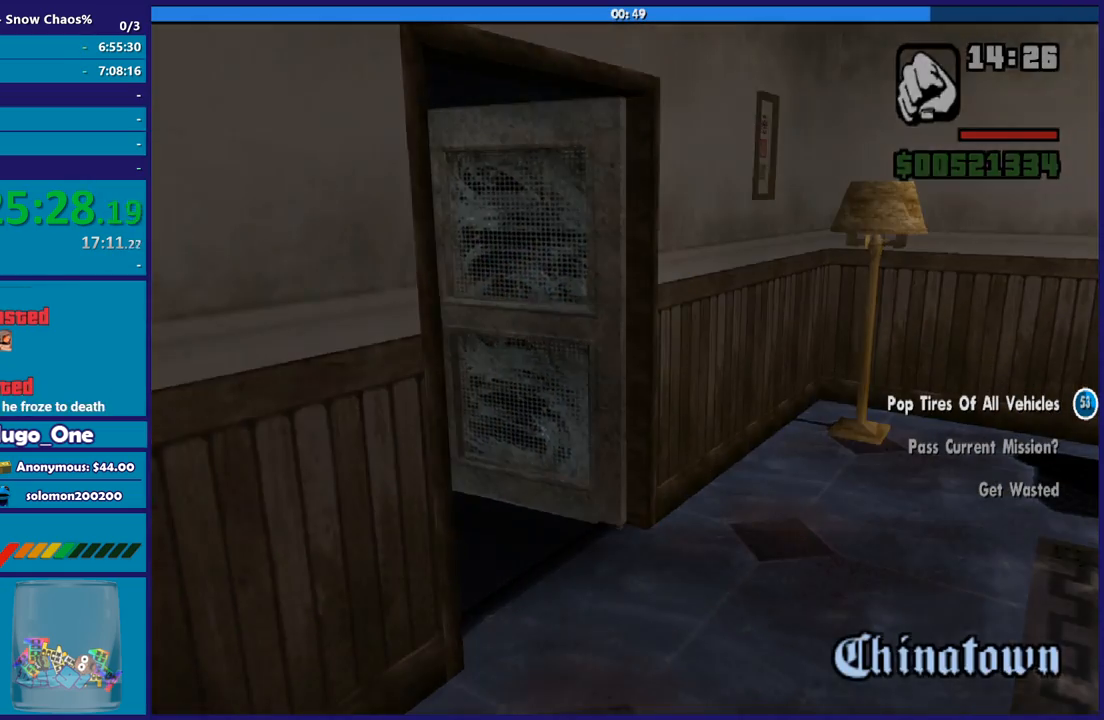
{"buttons": ["A"], "left_stick": "up-right", "right_stick": "center", "button_events": [[34, "A", "up"], [100, "A", "down"], [200, "A", "up"], [301, "A", "down"], [401, "A", "up"], [501, "A", "down"]]}
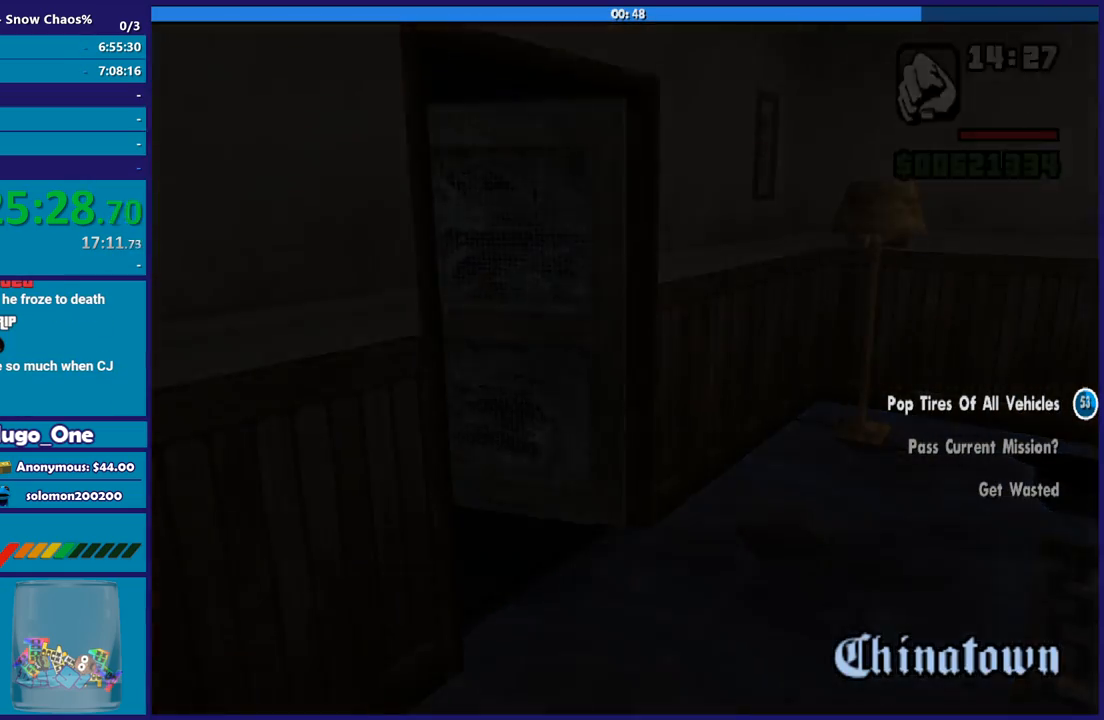
{"buttons": [], "left_stick": "up", "right_stick": "center", "button_events": [[100, "A", "up"], [400, "A", "down"], [500, "A", "up"]]}
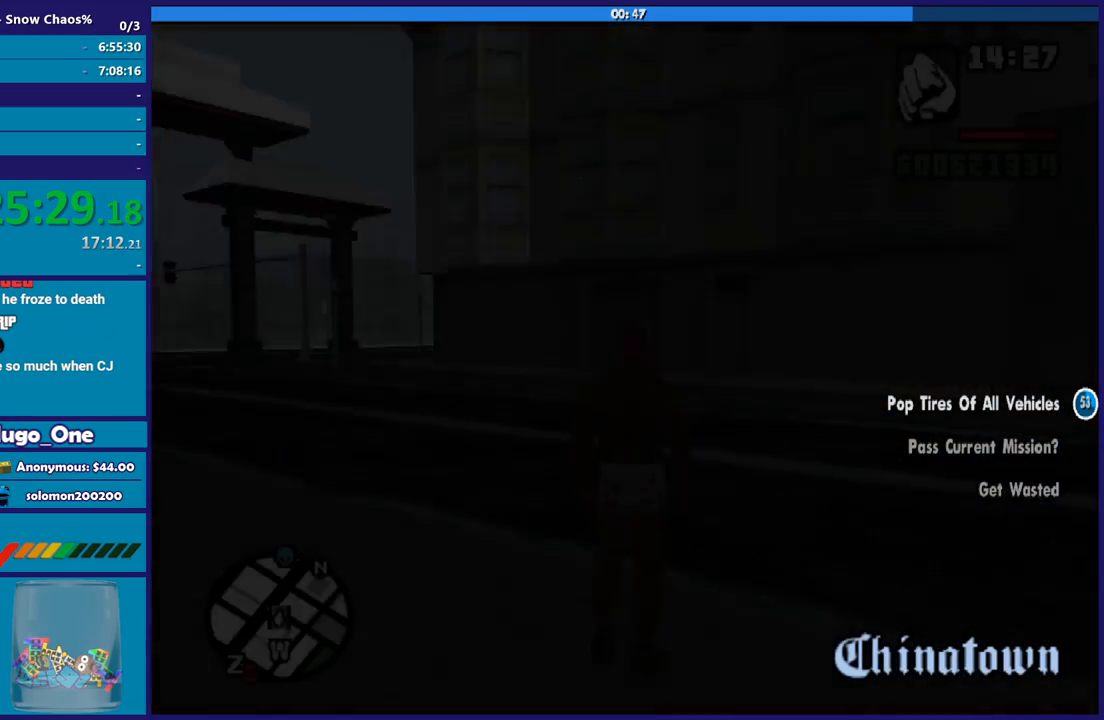
{"buttons": ["A"], "left_stick": "right", "right_stick": "center", "button_events": [[67, "A", "down"], [201, "A", "up"], [301, "A", "down"], [401, "A", "up"], [501, "A", "down"]]}
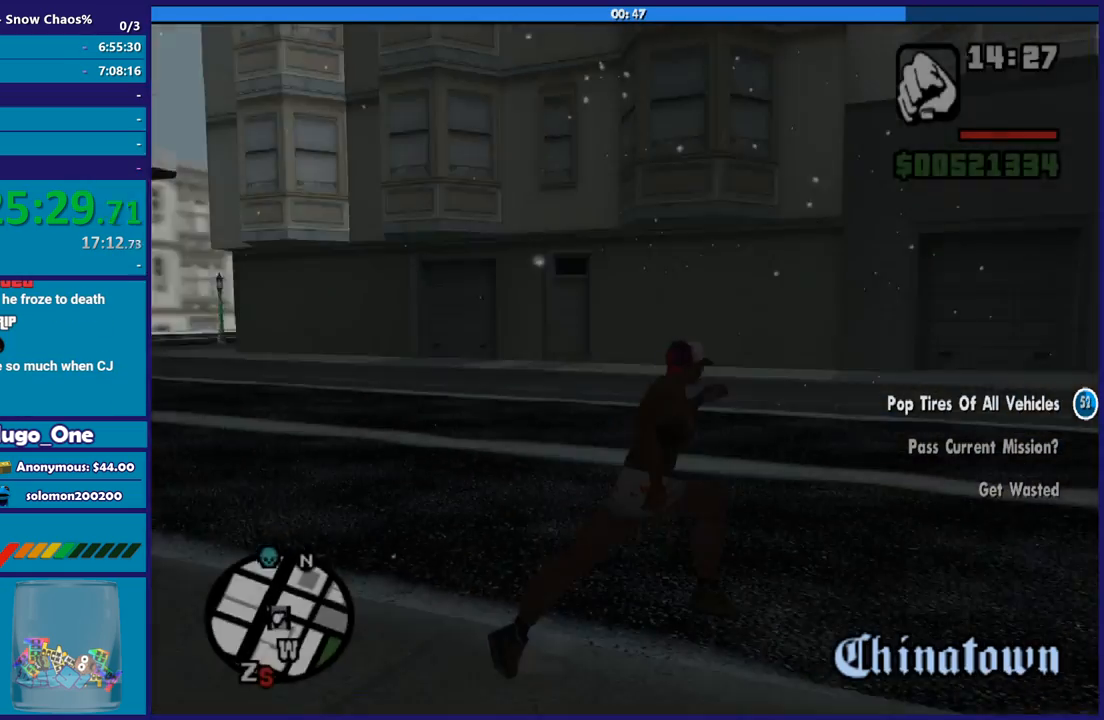
{"buttons": [], "left_stick": "up-right", "right_stick": "center", "button_events": [[100, "A", "up"], [200, "A", "down"], [300, "A", "up"], [367, "A", "down"], [500, "A", "up"]]}
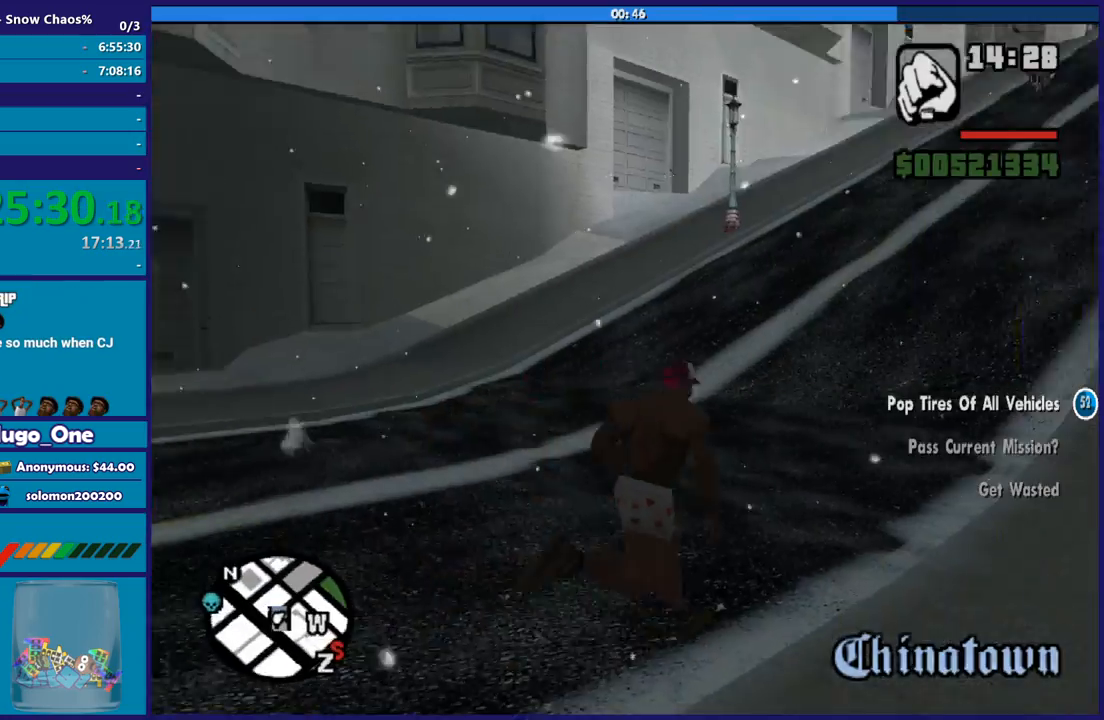
{"buttons": ["A"], "left_stick": "up-right", "right_stick": "center", "button_events": [[100, "A", "down"], [200, "A", "up"], [301, "A", "down"], [401, "A", "up"], [501, "A", "down"]]}
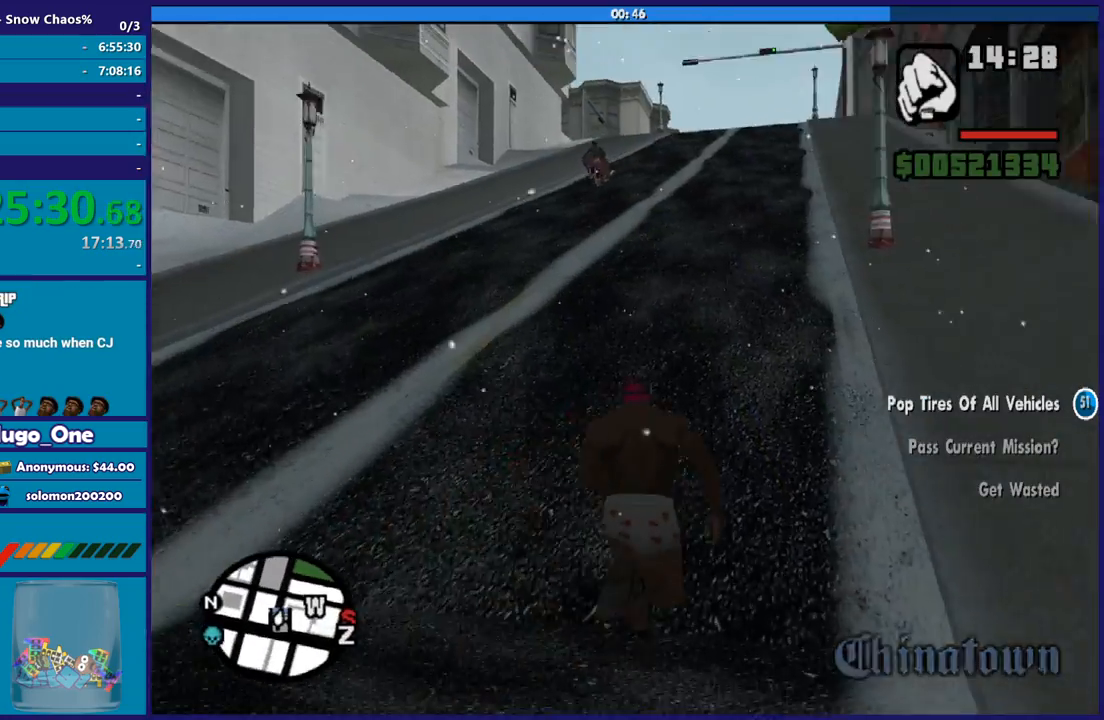
{"buttons": ["A"], "left_stick": "up", "right_stick": "center", "button_events": [[100, "A", "up"], [200, "A", "down"], [300, "A", "up"], [400, "A", "down"]]}
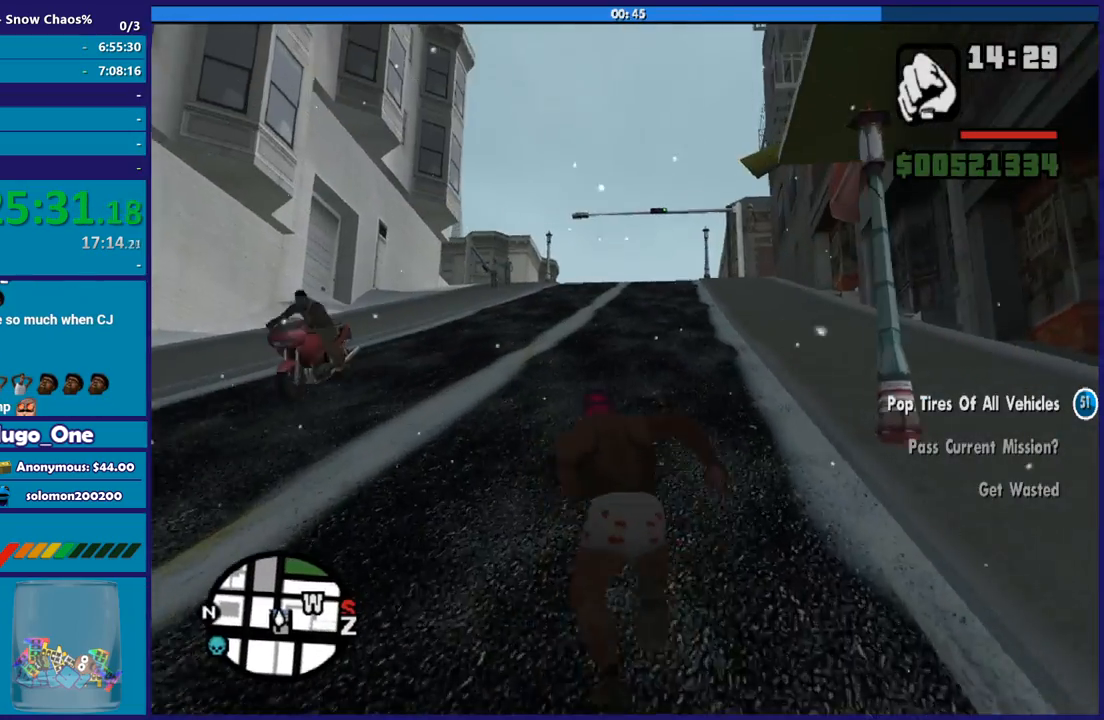
{"buttons": ["A"], "left_stick": "up", "right_stick": "center", "button_events": [[34, "A", "up"], [100, "A", "down"], [201, "A", "up"], [301, "A", "down"], [401, "A", "up"], [501, "A", "down"]]}
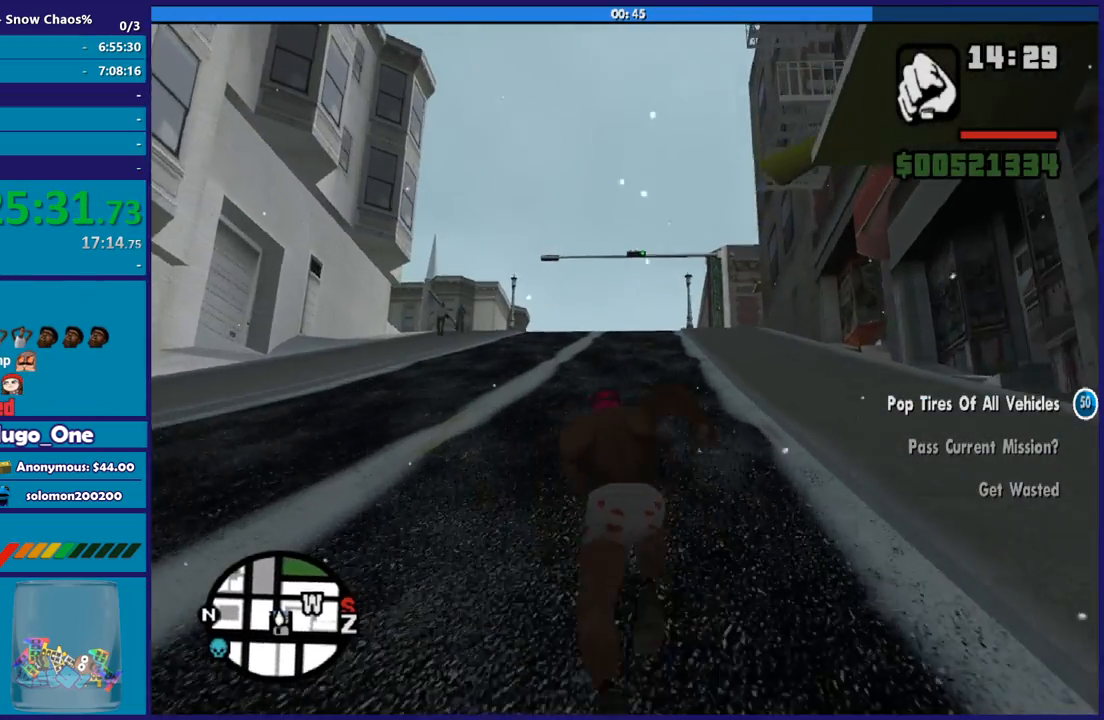
{"buttons": [], "left_stick": "up", "right_stick": "center", "button_events": [[100, "A", "up"], [167, "A", "down"], [300, "A", "up"], [367, "A", "down"], [467, "A", "up"]]}
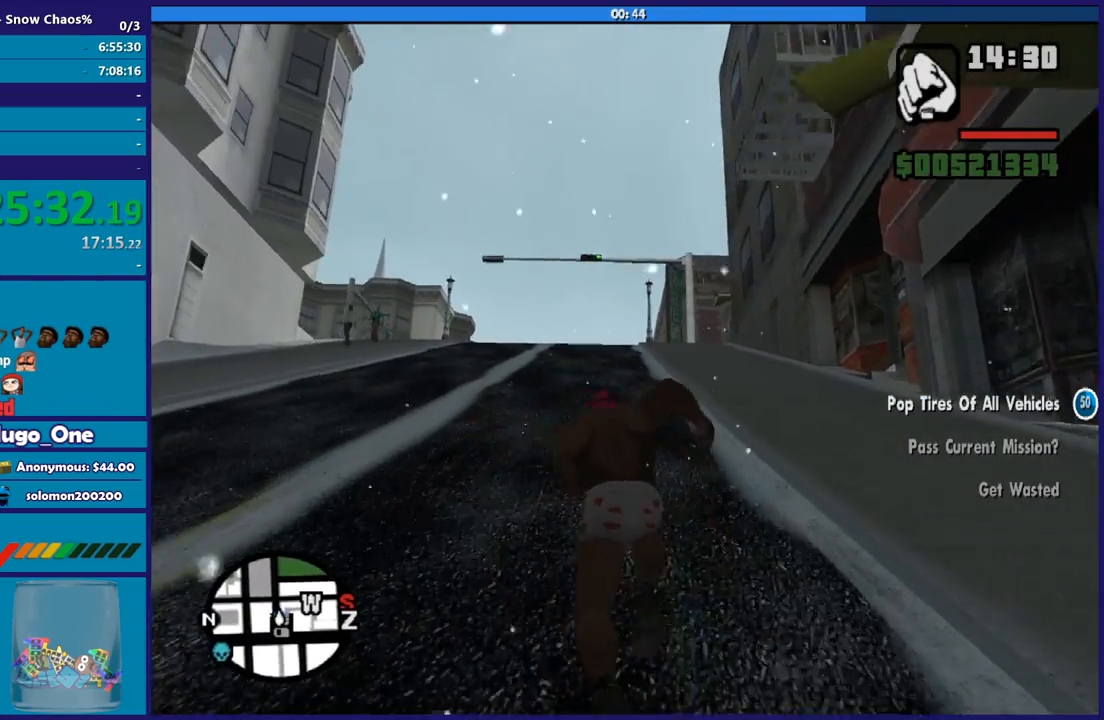
{"buttons": ["X"], "left_stick": "up", "right_stick": "center", "button_events": [[67, "A", "down"], [167, "A", "up"], [267, "A", "down"], [401, "X", "down"], [434, "A", "up"]]}
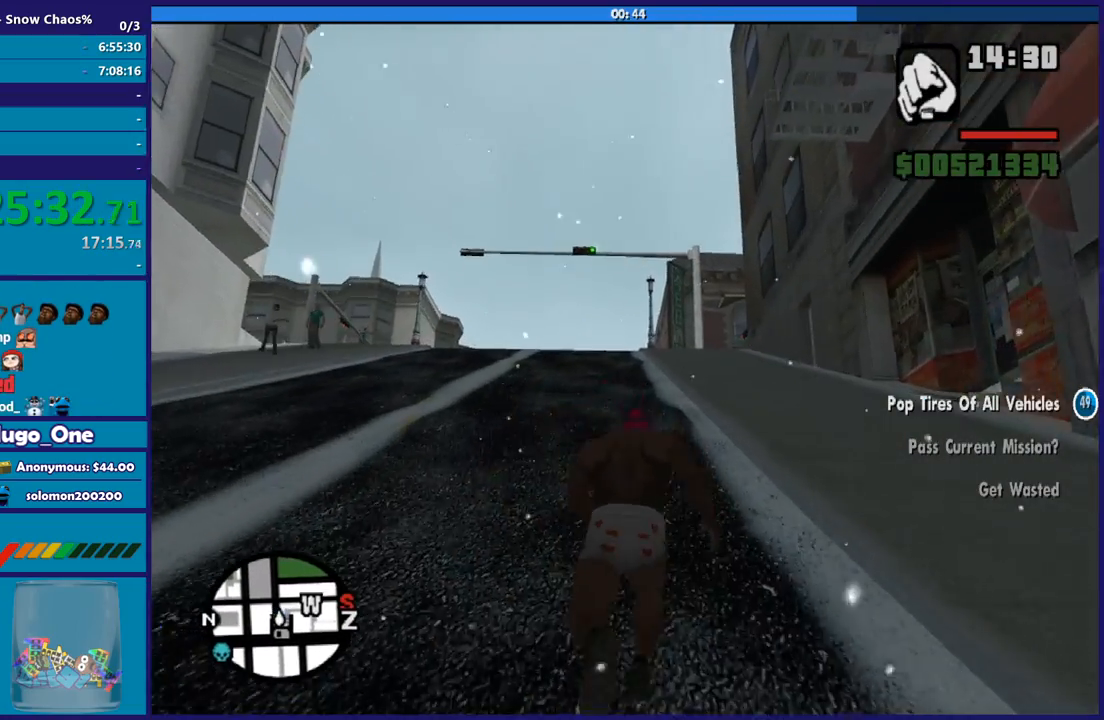
{"buttons": [], "left_stick": "up", "right_stick": "center", "button_events": [[200, "X", "up"], [367, "A", "down"], [500, "A", "up"]]}
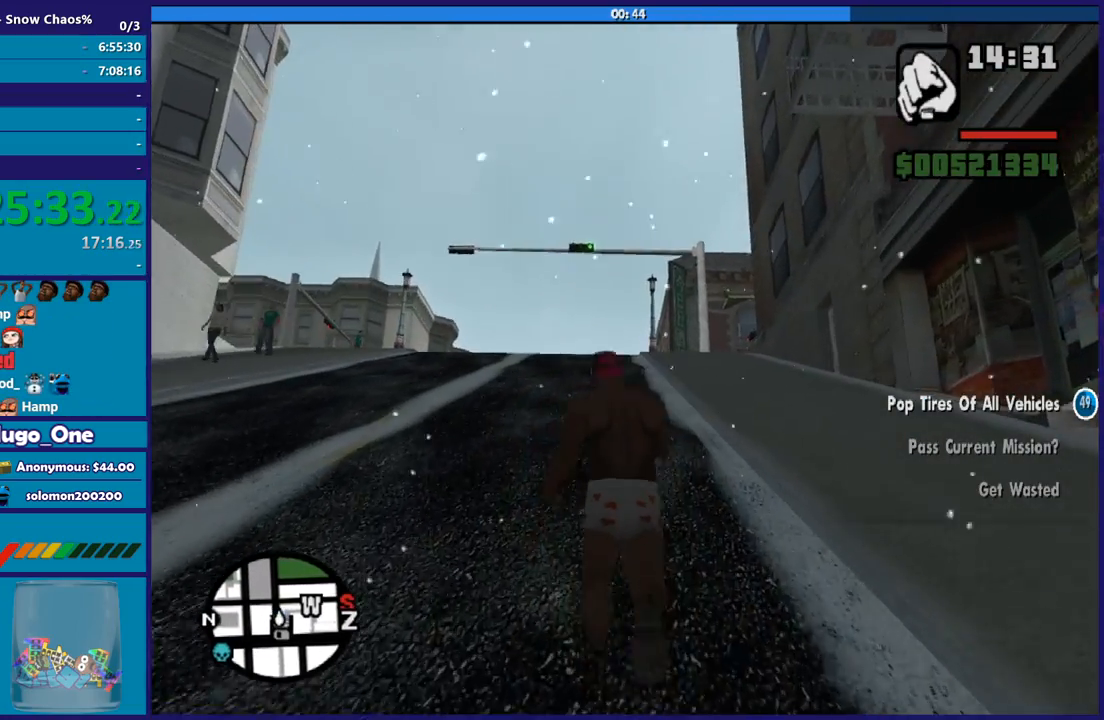
{"buttons": ["A"], "left_stick": "up", "right_stick": "center", "button_events": [[67, "A", "down"], [201, "A", "up"], [267, "A", "down"], [434, "A", "up"], [501, "A", "down"]]}
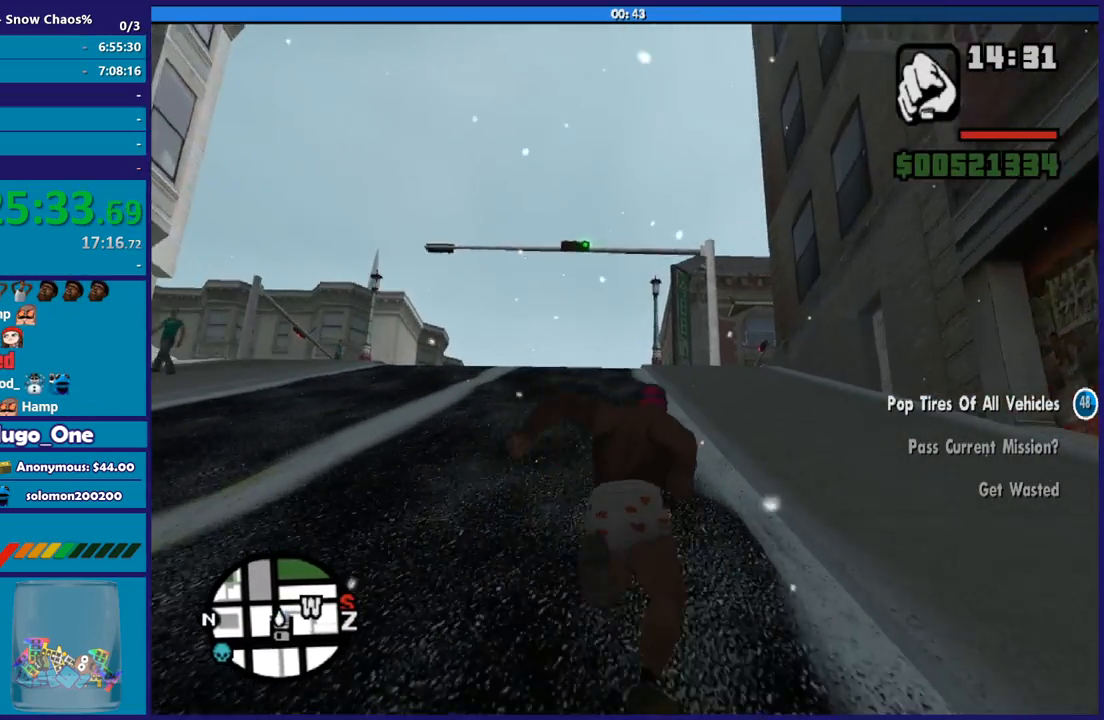
{"buttons": ["A"], "left_stick": "up", "right_stick": "center", "button_events": [[100, "A", "up"], [200, "A", "down"], [333, "A", "up"], [434, "A", "down"]]}
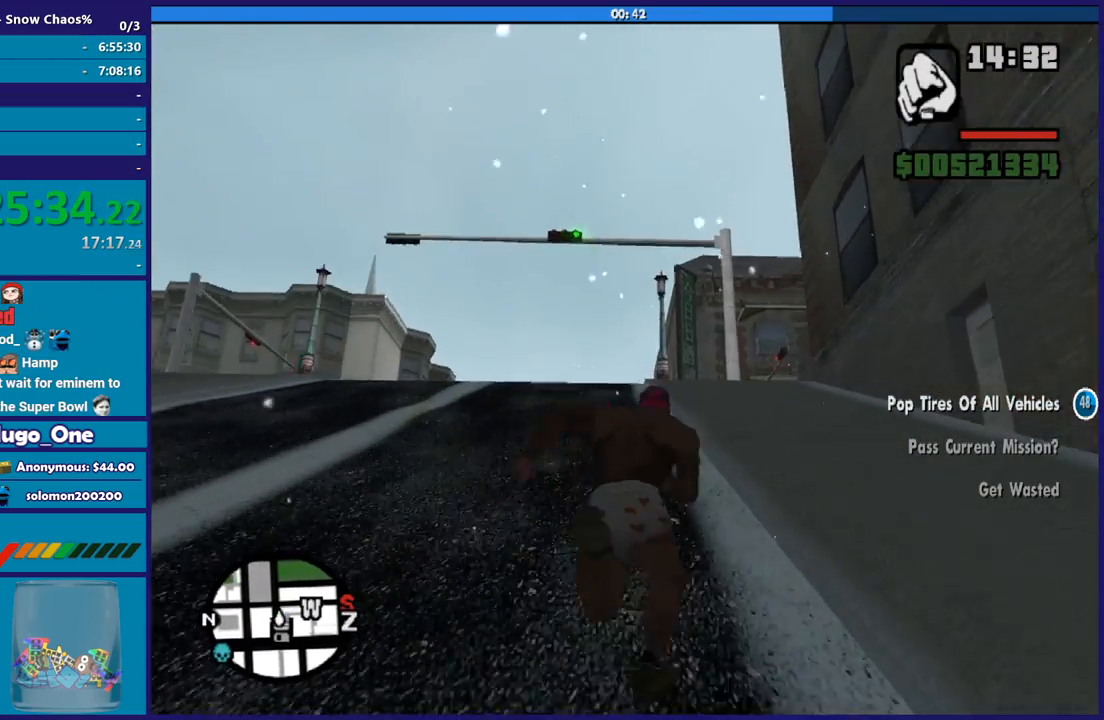
{"buttons": [], "left_stick": "up", "right_stick": "center", "button_events": [[34, "A", "up"], [134, "A", "down"], [234, "A", "up"], [334, "A", "down"], [401, "A", "up"]]}
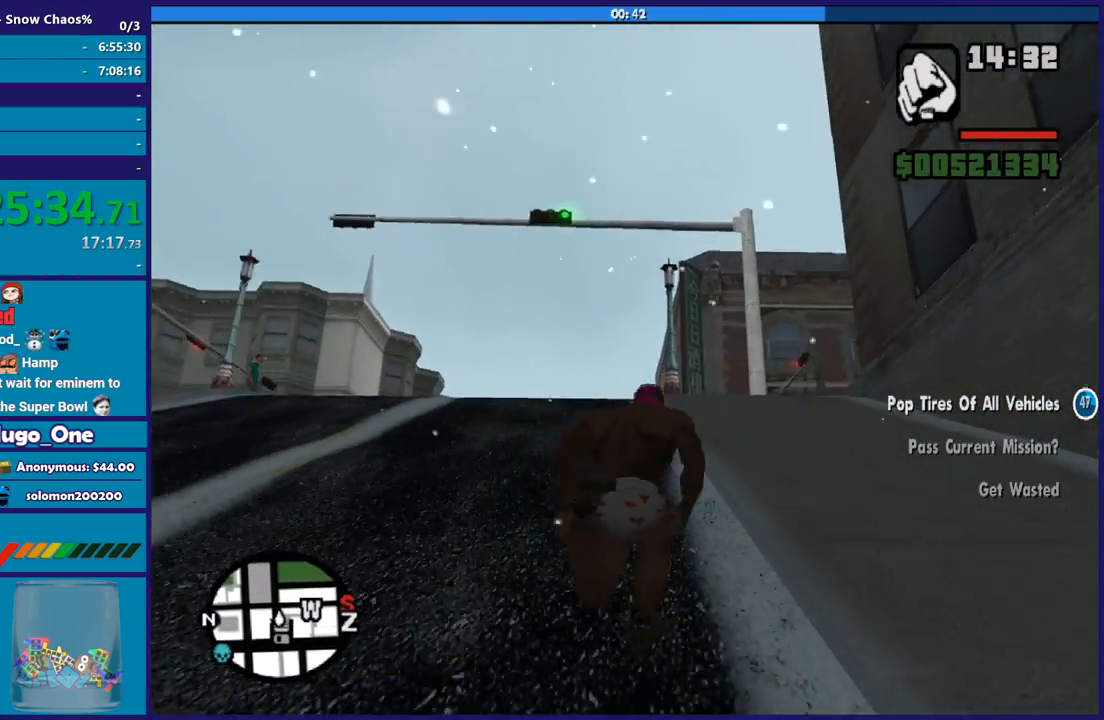
{"buttons": [], "left_stick": "up", "right_stick": "center", "button_events": [[33, "A", "down"], [133, "A", "up"], [233, "A", "down"], [300, "A", "up"], [434, "A", "down"], [500, "A", "up"]]}
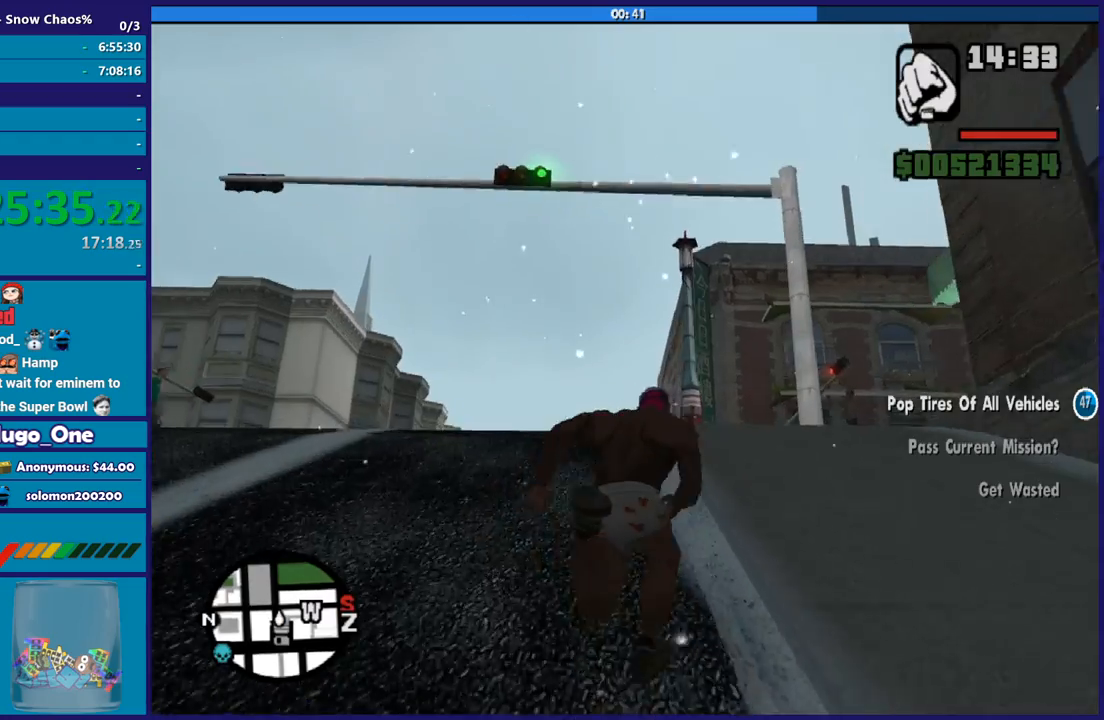
{"buttons": [], "left_stick": "up", "right_stick": "center", "button_events": [[134, "A", "down"], [201, "A", "up"], [334, "A", "down"], [434, "A", "up"]]}
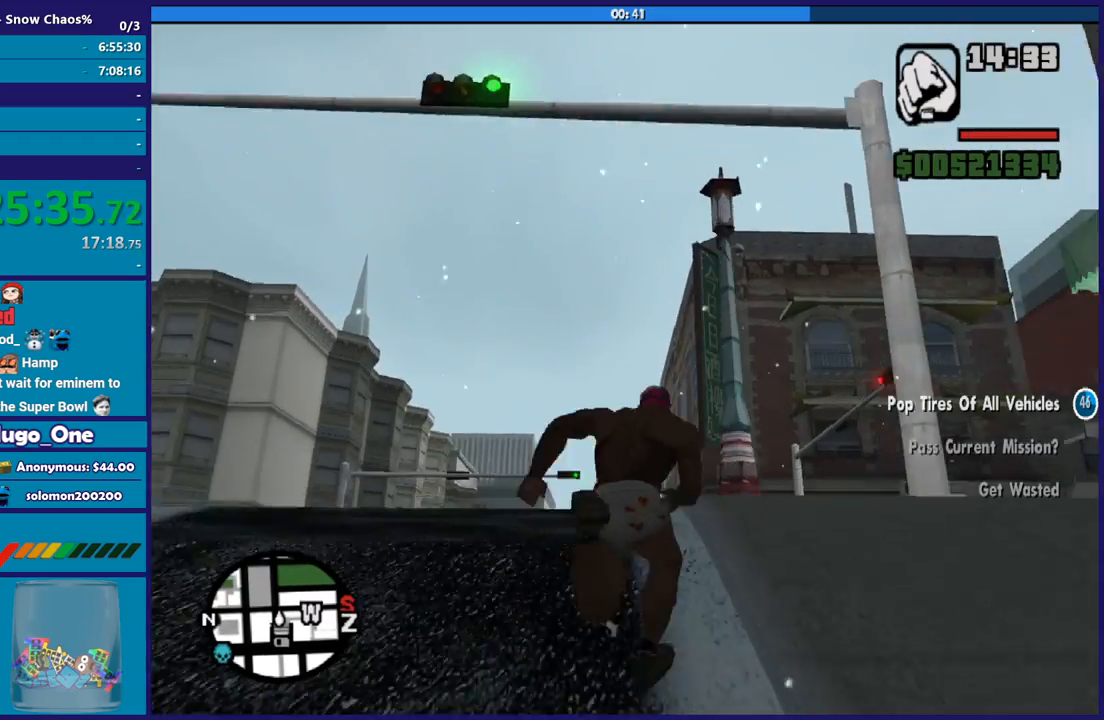
{"buttons": [], "left_stick": "up", "right_stick": "down-right", "button_events": [[33, "A", "down"], [133, "A", "up"], [200, "A", "down"], [333, "A", "up"]]}
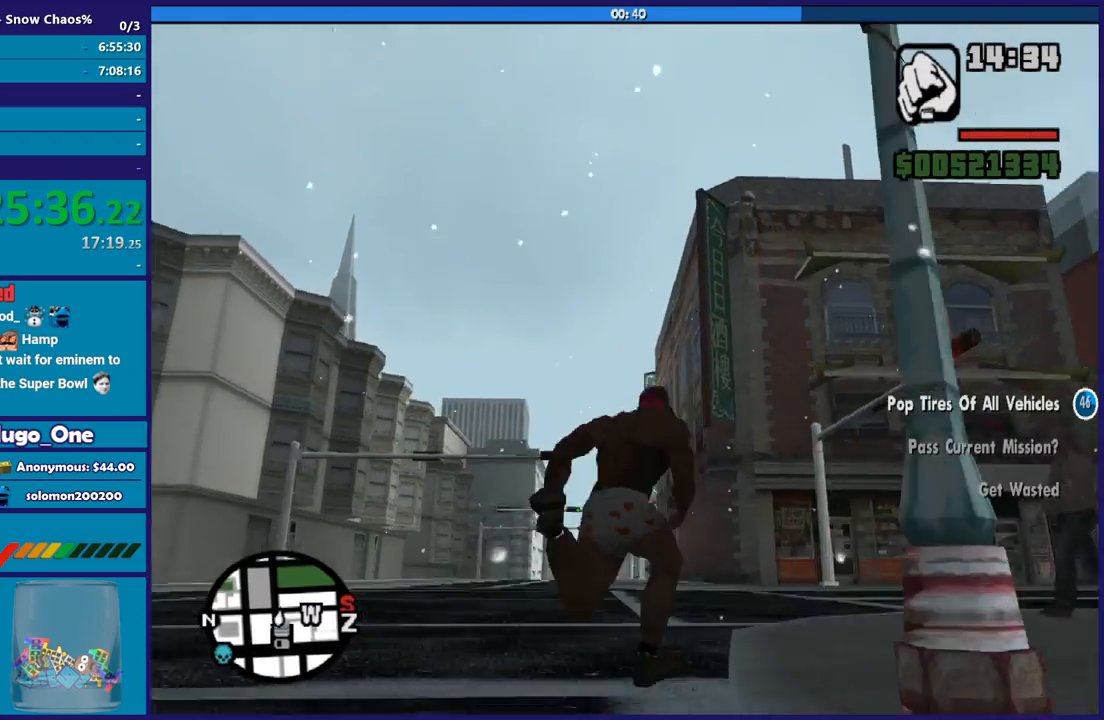
{"buttons": [], "left_stick": "up", "right_stick": "center", "button_events": []}
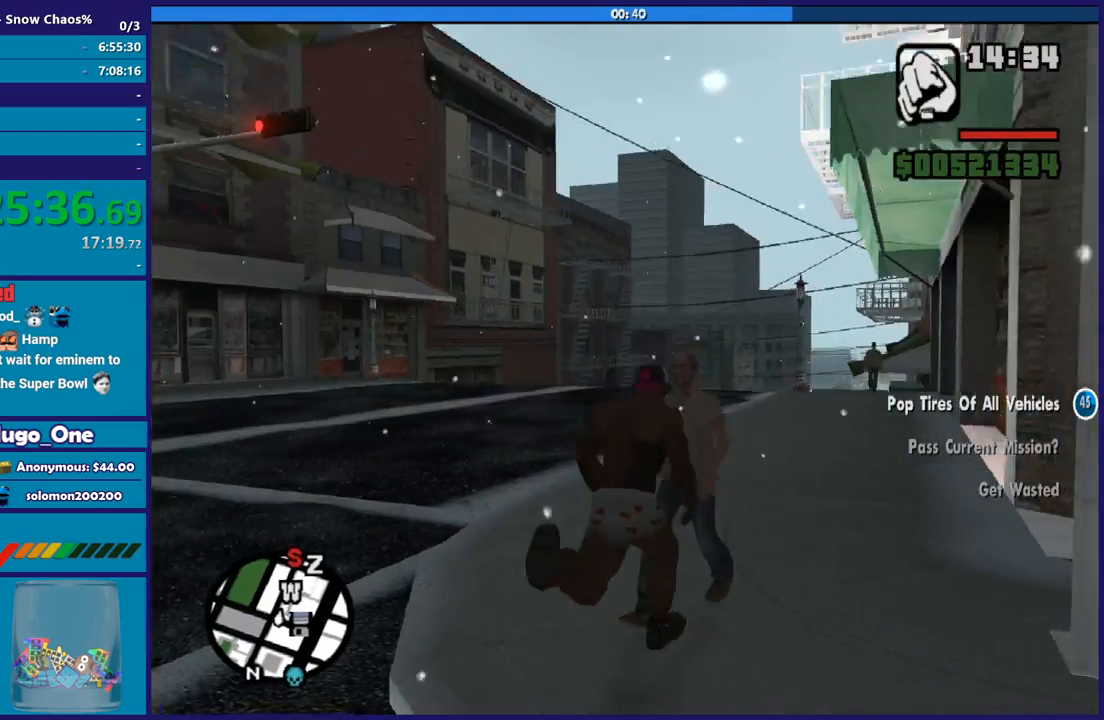
{"buttons": [], "left_stick": "up", "right_stick": "center", "button_events": [[67, "A", "down"], [200, "A", "up"], [300, "A", "down"], [434, "A", "up"]]}
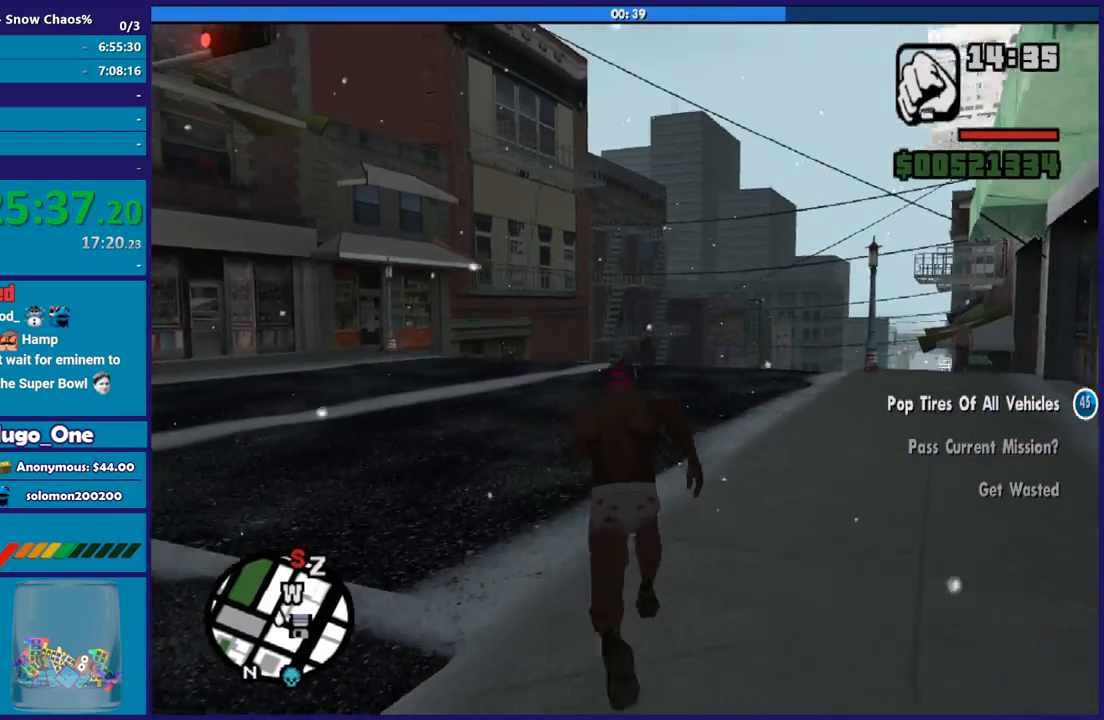
{"buttons": ["A"], "left_stick": "up", "right_stick": "center", "button_events": [[34, "A", "down"], [134, "A", "up"], [234, "A", "down"], [334, "A", "up"], [434, "A", "down"]]}
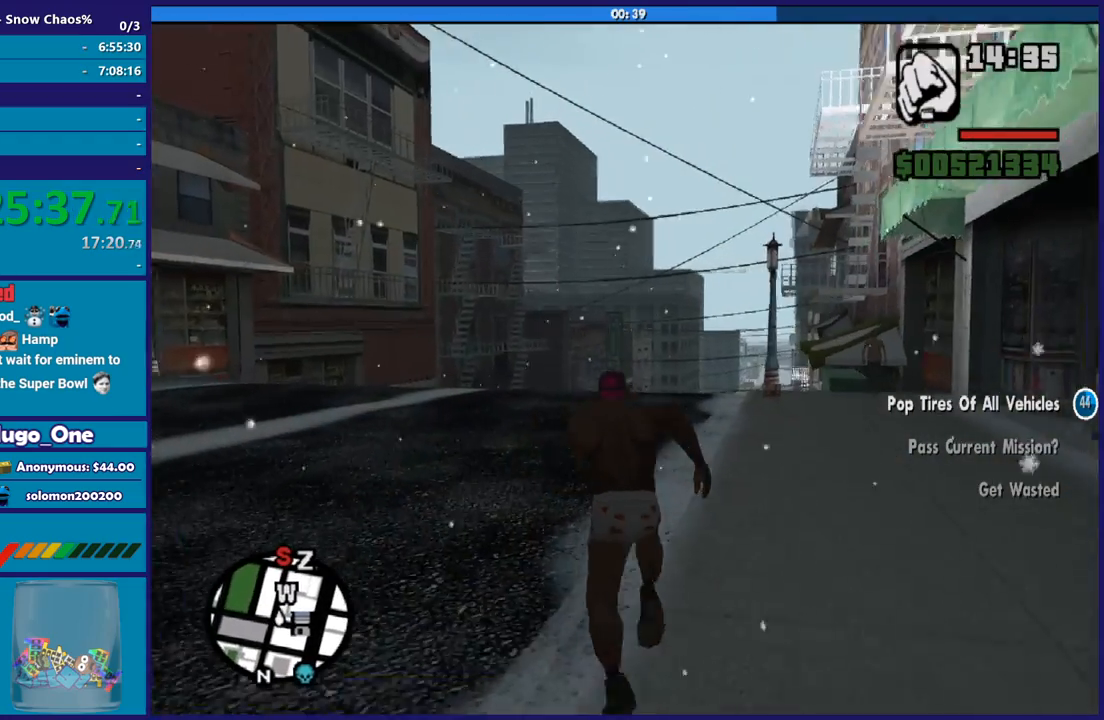
{"buttons": [], "left_stick": "up", "right_stick": "center", "button_events": [[33, "A", "up"], [133, "A", "down"], [267, "A", "up"], [367, "A", "down"], [467, "A", "up"]]}
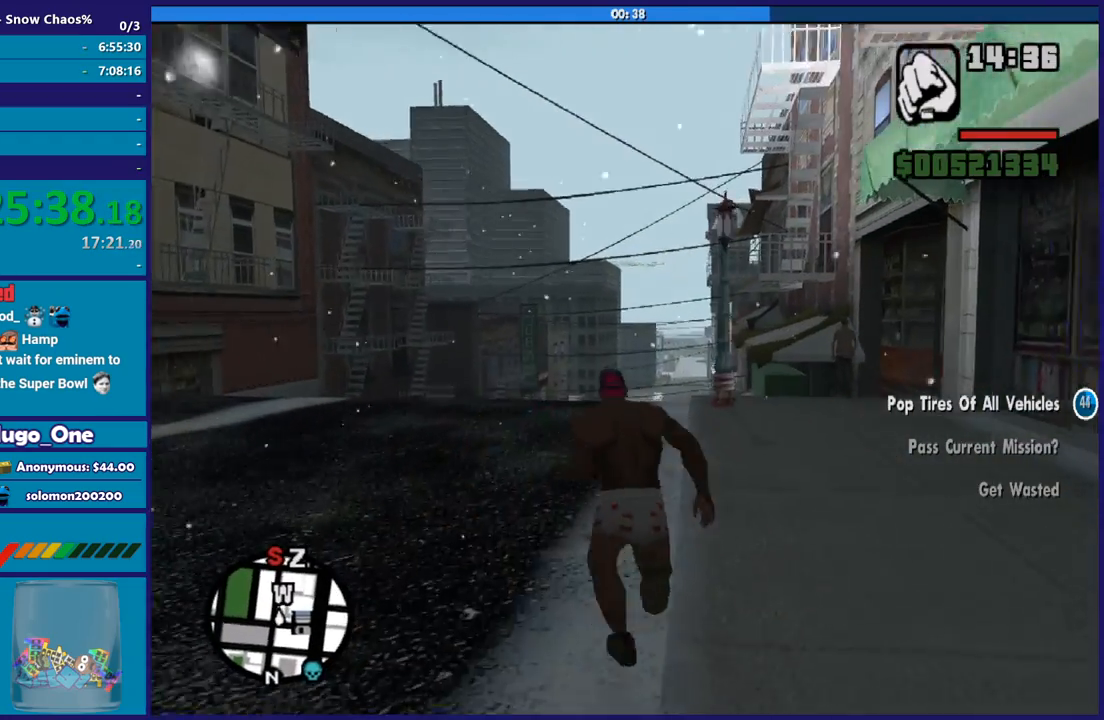
{"buttons": ["A"], "left_stick": "up", "right_stick": "center", "button_events": [[67, "A", "down"], [167, "A", "up"], [301, "A", "down"], [401, "A", "up"], [501, "A", "down"]]}